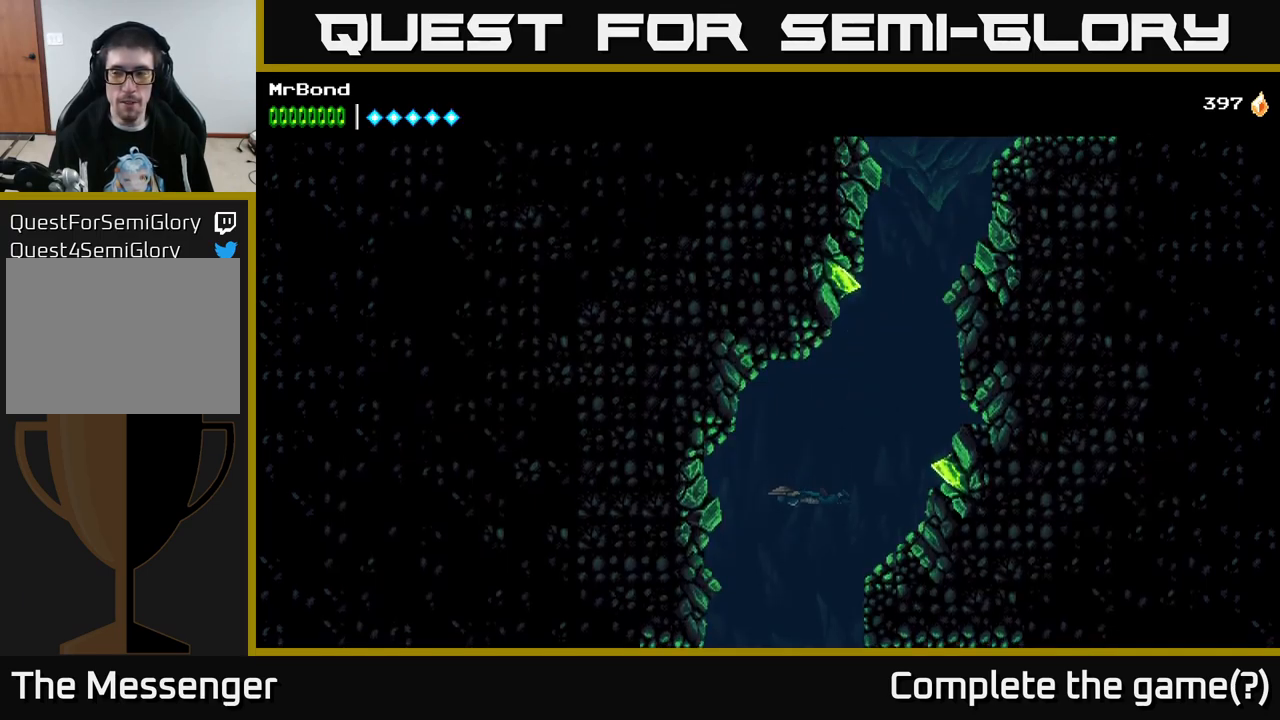
Gameplay with a controller (Xbox layout); each line is a JSON object with the inputs held at the frame after it. "events" lists button and stick changes between this image and that frame as [ms after this image, input, new state], when the widget could be followed in between. Not read: left_stick.
{"buttons": ["DPAD_DOWN"], "right_stick": "center", "events": []}
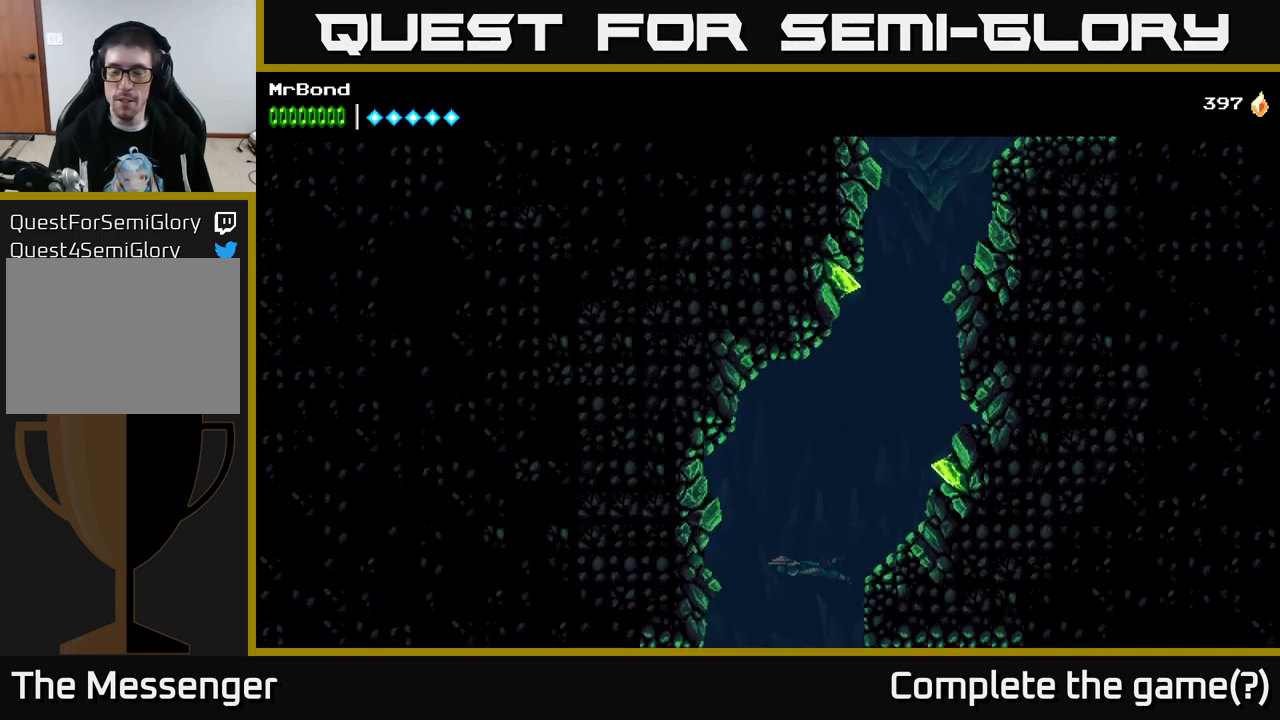
{"buttons": ["DPAD_DOWN"], "right_stick": "center", "events": []}
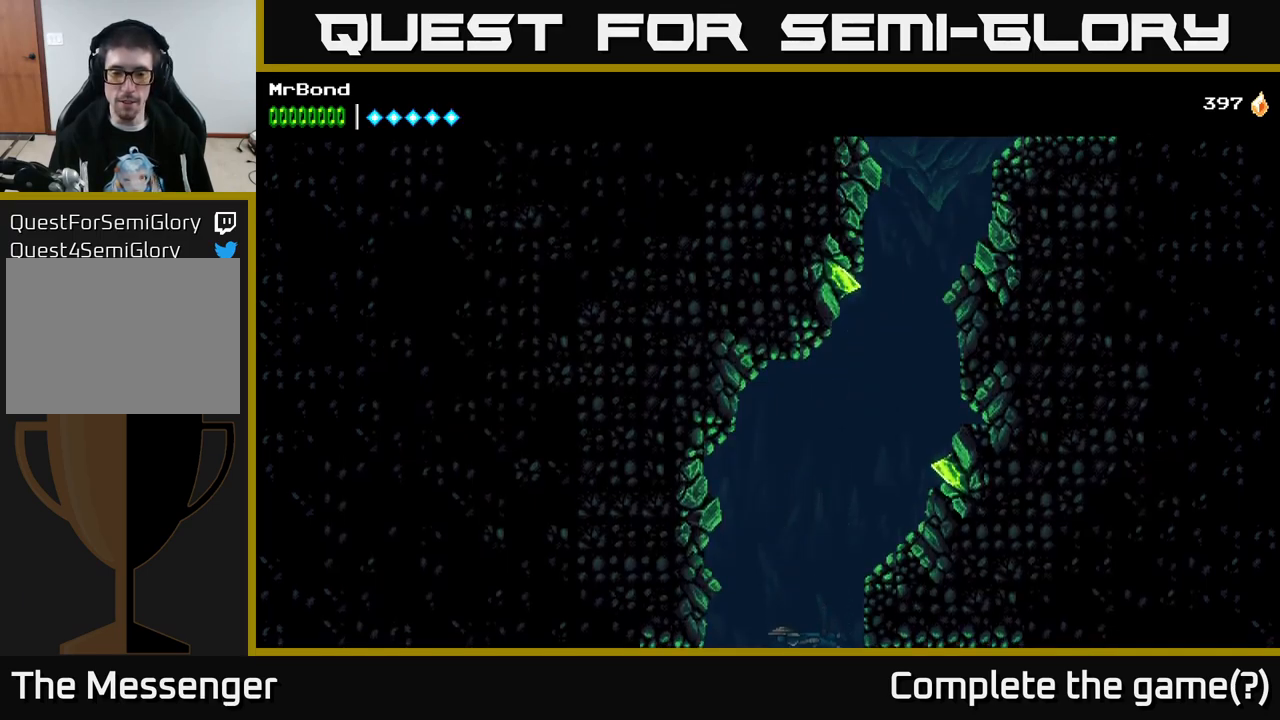
{"buttons": ["DPAD_DOWN"], "right_stick": "center", "events": []}
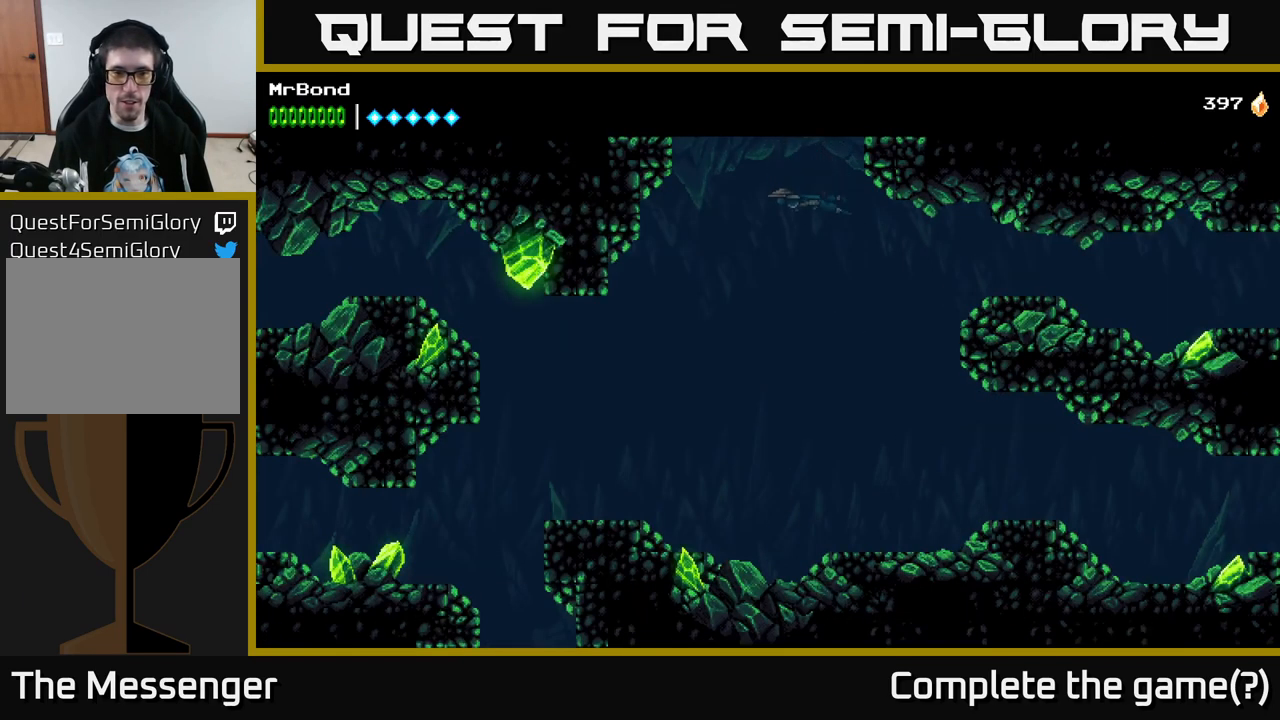
{"buttons": ["DPAD_DOWN"], "right_stick": "center", "events": []}
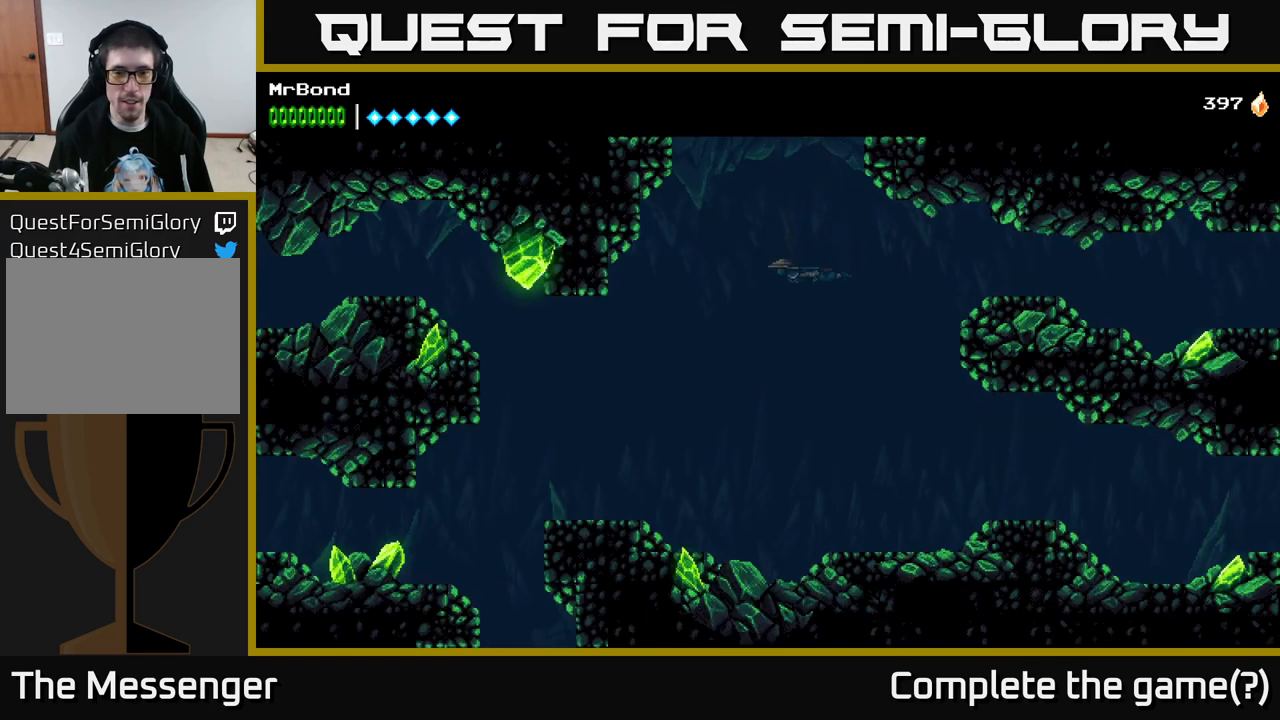
{"buttons": [], "right_stick": "center", "events": [[400, "DPAD_DOWN", "up"]]}
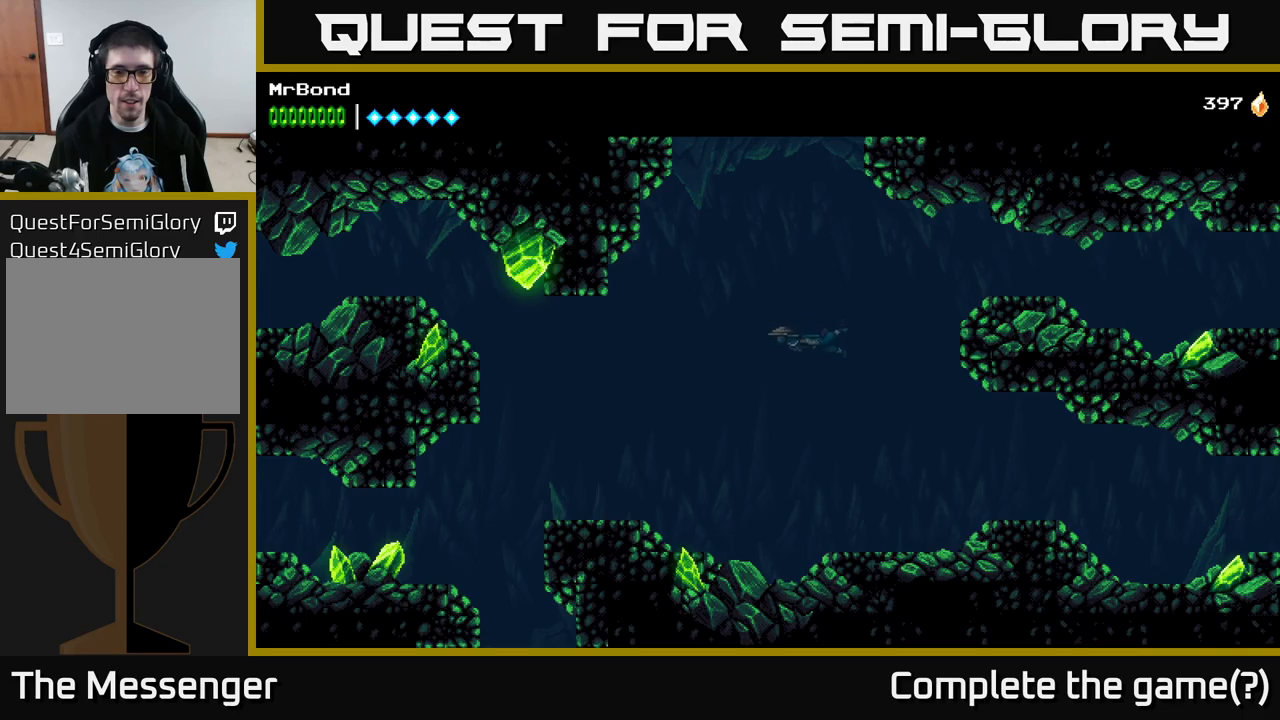
{"buttons": [], "right_stick": "center", "events": []}
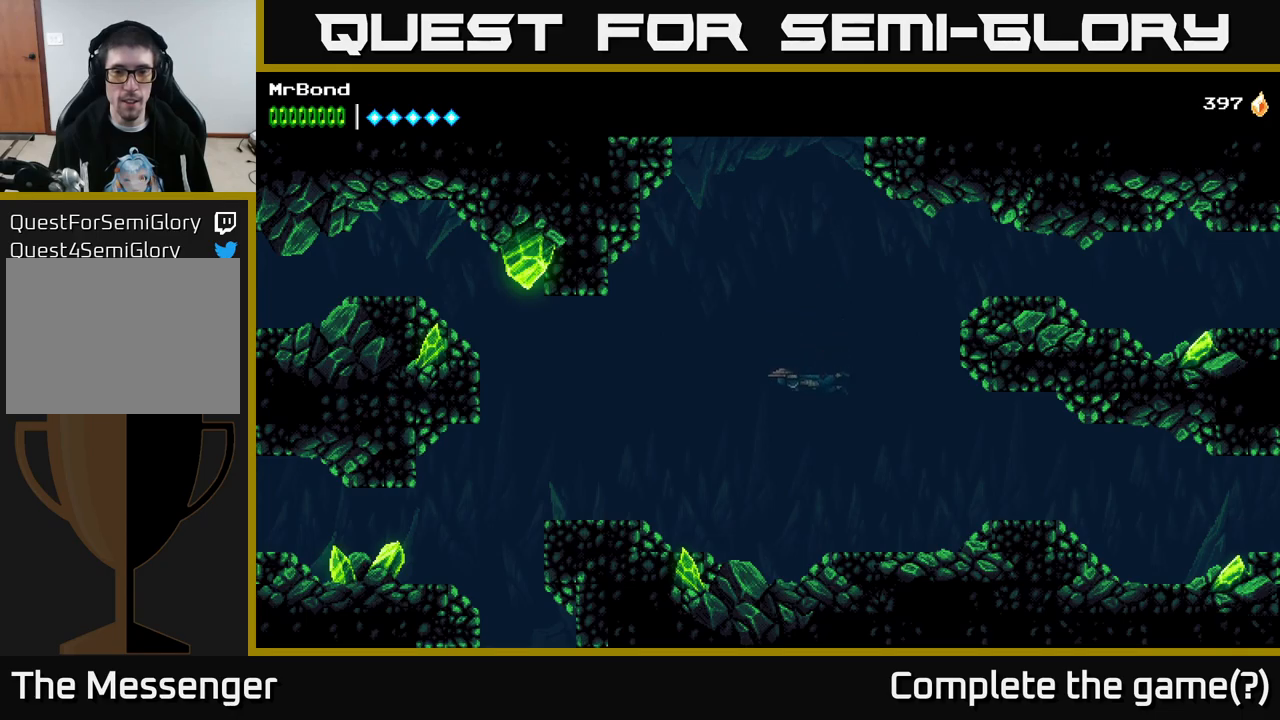
{"buttons": ["DPAD_LEFT"], "right_stick": "center", "events": [[250, "DPAD_LEFT", "down"]]}
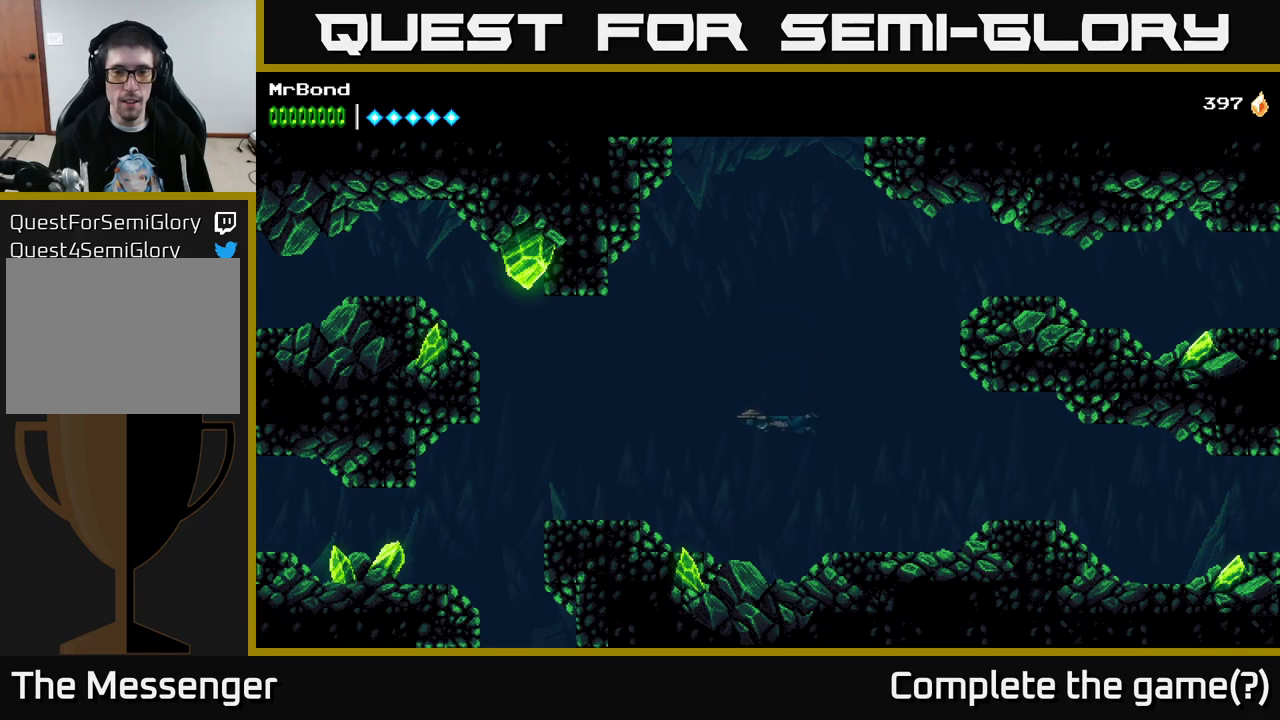
{"buttons": ["DPAD_LEFT"], "right_stick": "center", "events": [[267, "A", "down"], [367, "A", "up"]]}
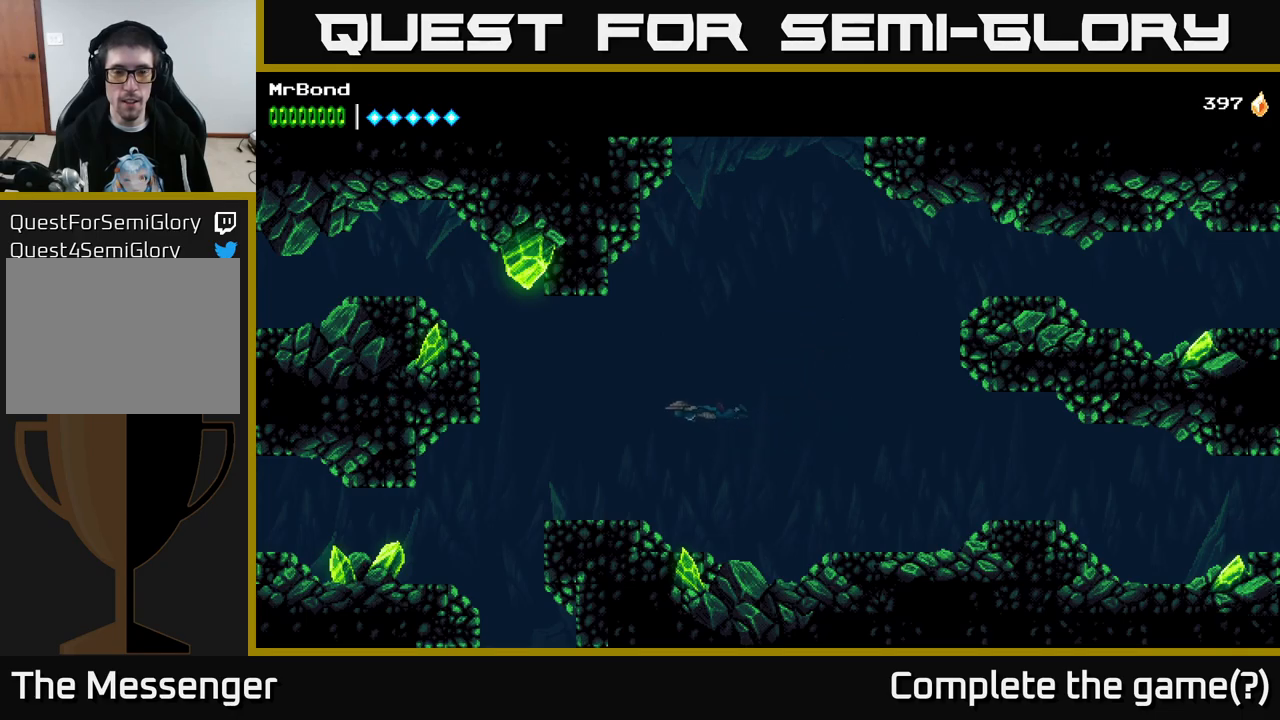
{"buttons": ["DPAD_LEFT"], "right_stick": "center", "events": []}
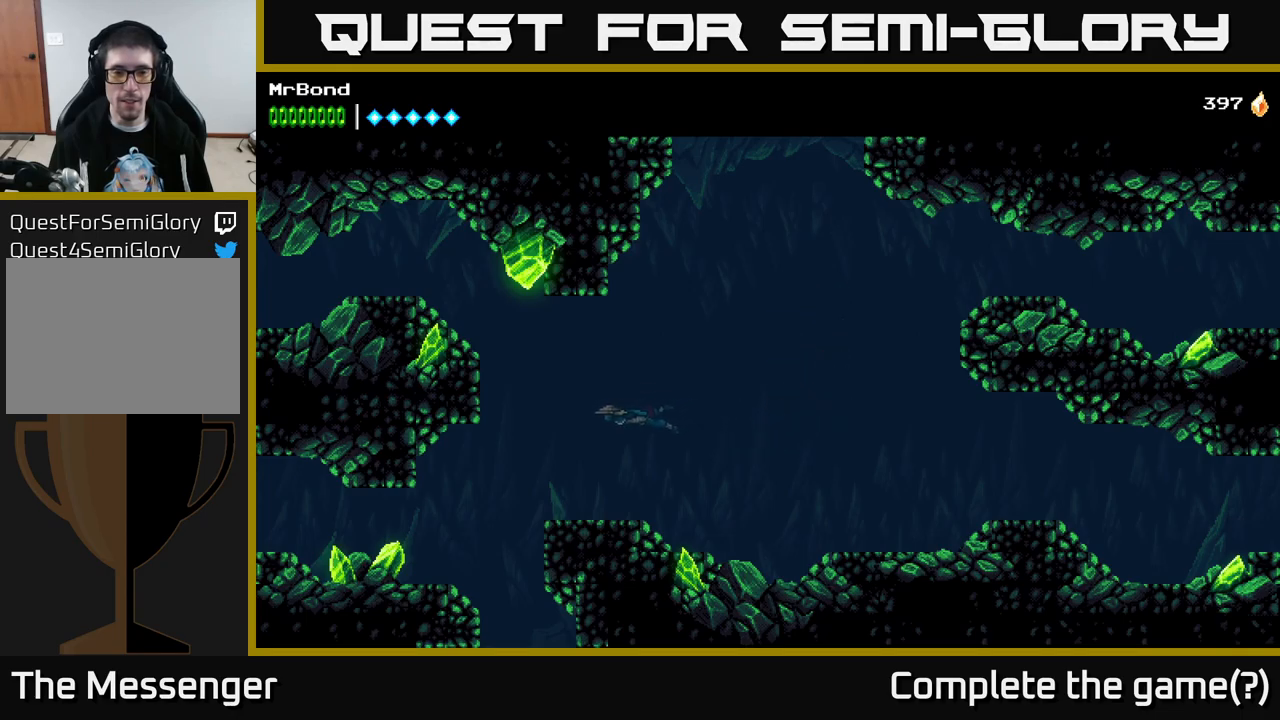
{"buttons": ["DPAD_LEFT"], "right_stick": "center", "events": []}
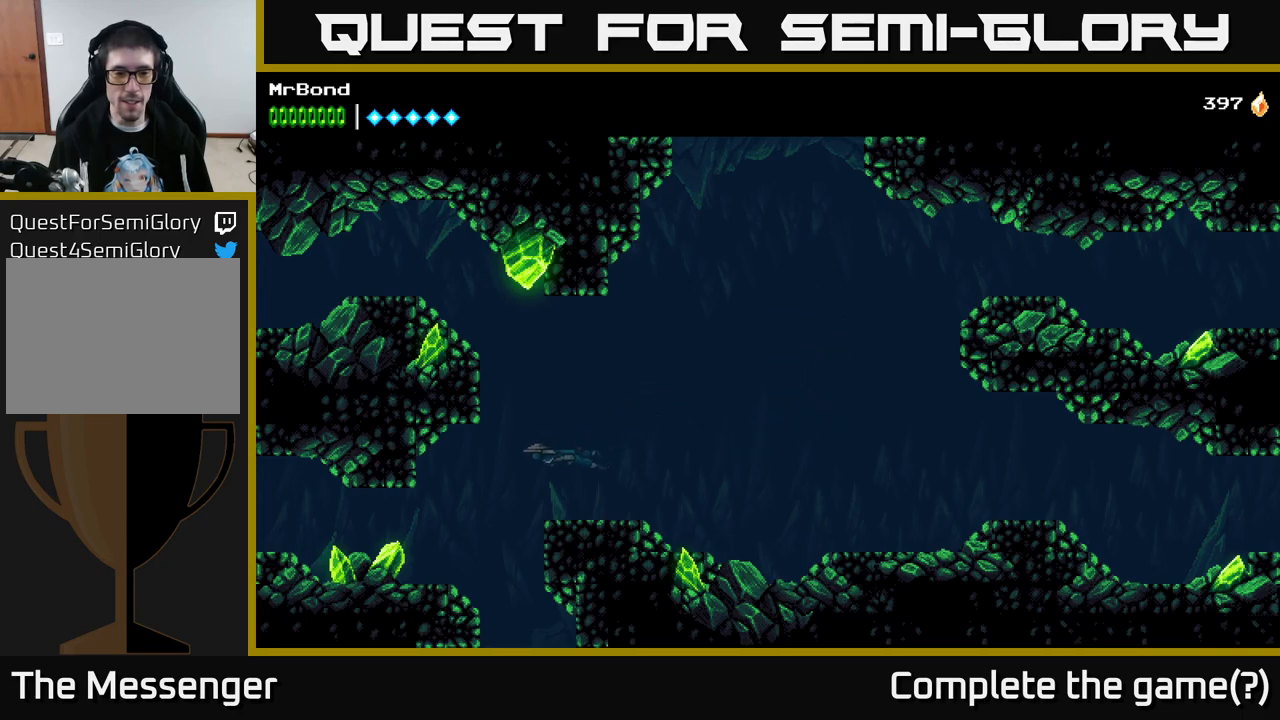
{"buttons": ["DPAD_LEFT"], "right_stick": "center", "events": []}
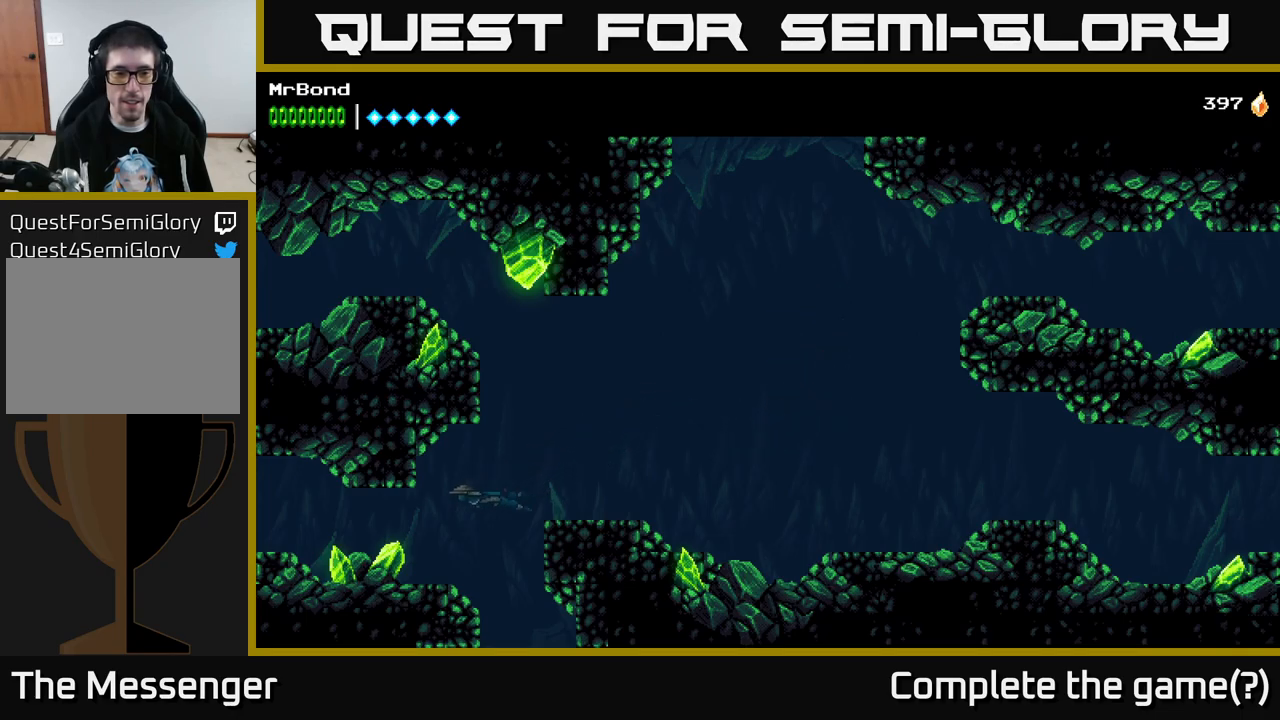
{"buttons": ["DPAD_LEFT"], "right_stick": "center", "events": []}
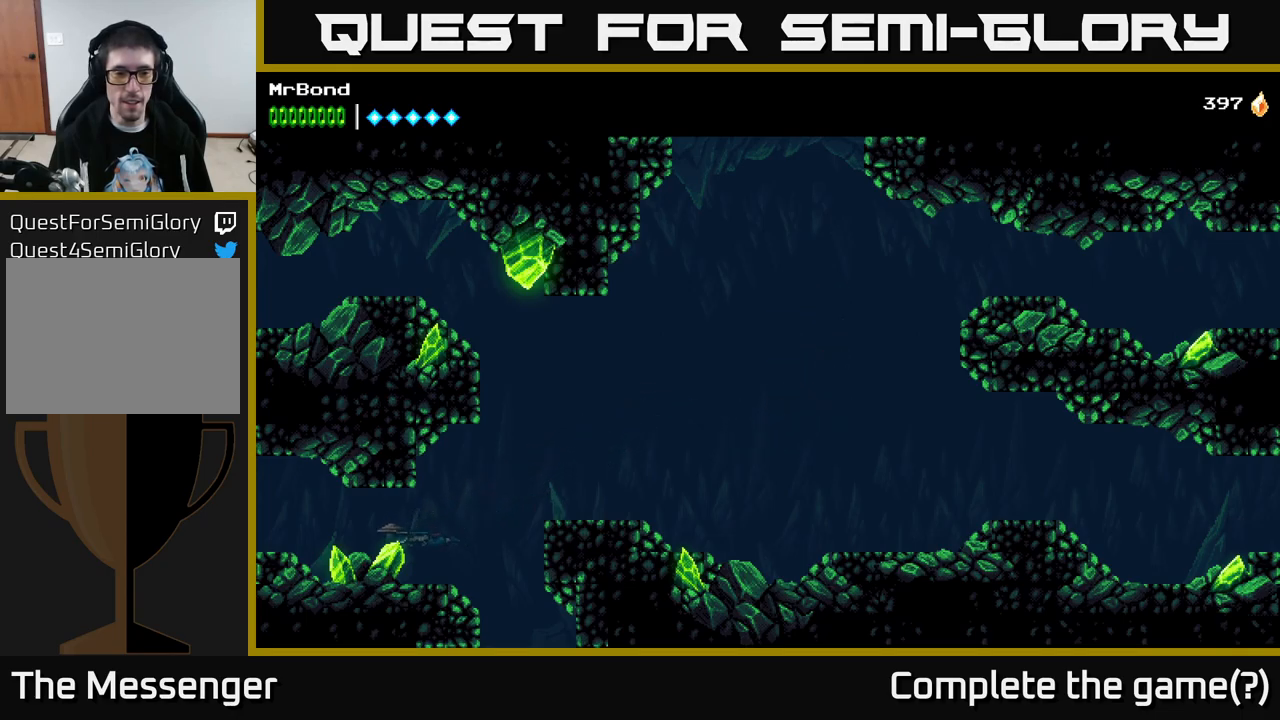
{"buttons": ["DPAD_RIGHT"], "right_stick": "center", "events": [[217, "DPAD_LEFT", "up"], [234, "DPAD_RIGHT", "down"]]}
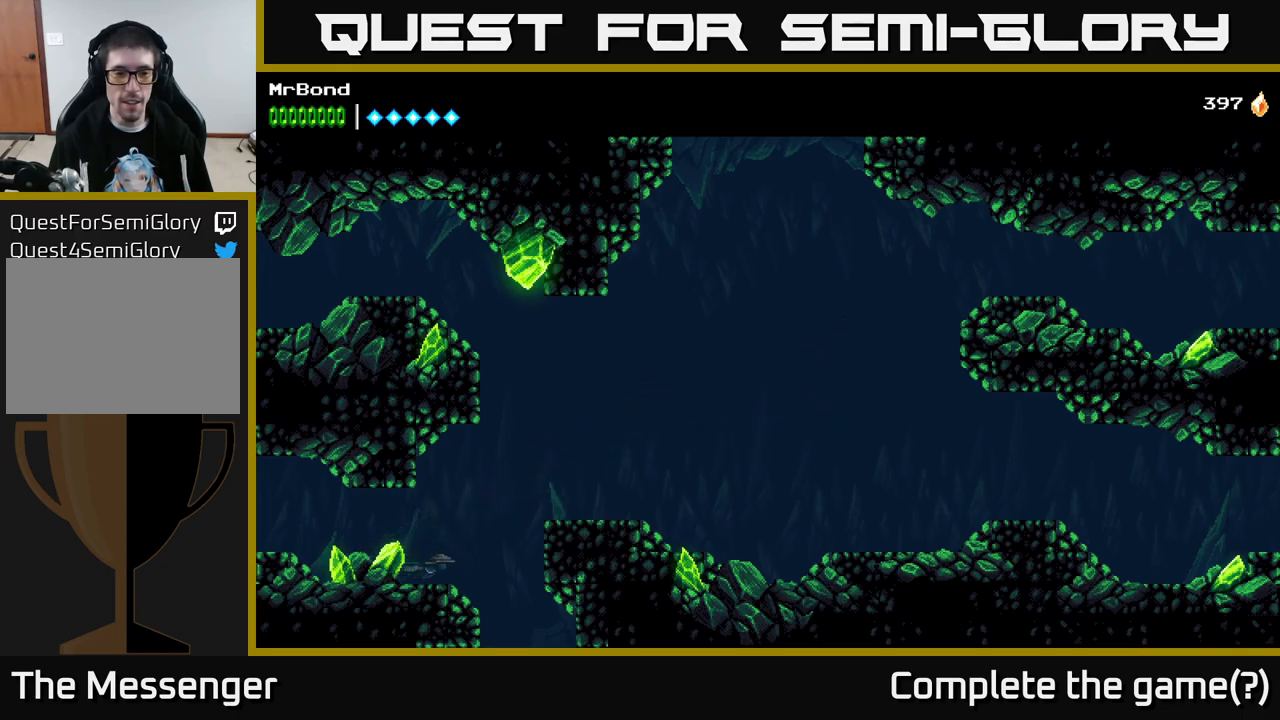
{"buttons": ["A", "DPAD_RIGHT"], "right_stick": "center", "events": [[400, "A", "down"]]}
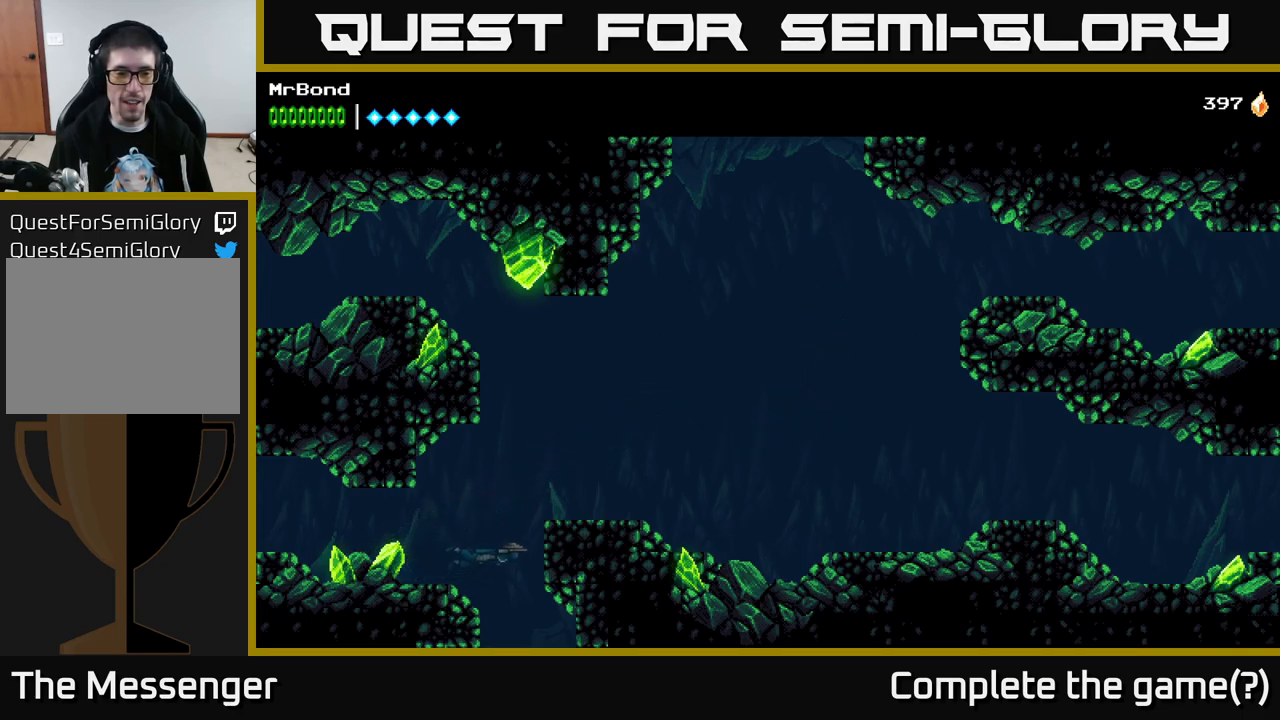
{"buttons": ["DPAD_RIGHT"], "right_stick": "center", "events": [[34, "A", "up"], [67, "A", "down"], [217, "A", "up"]]}
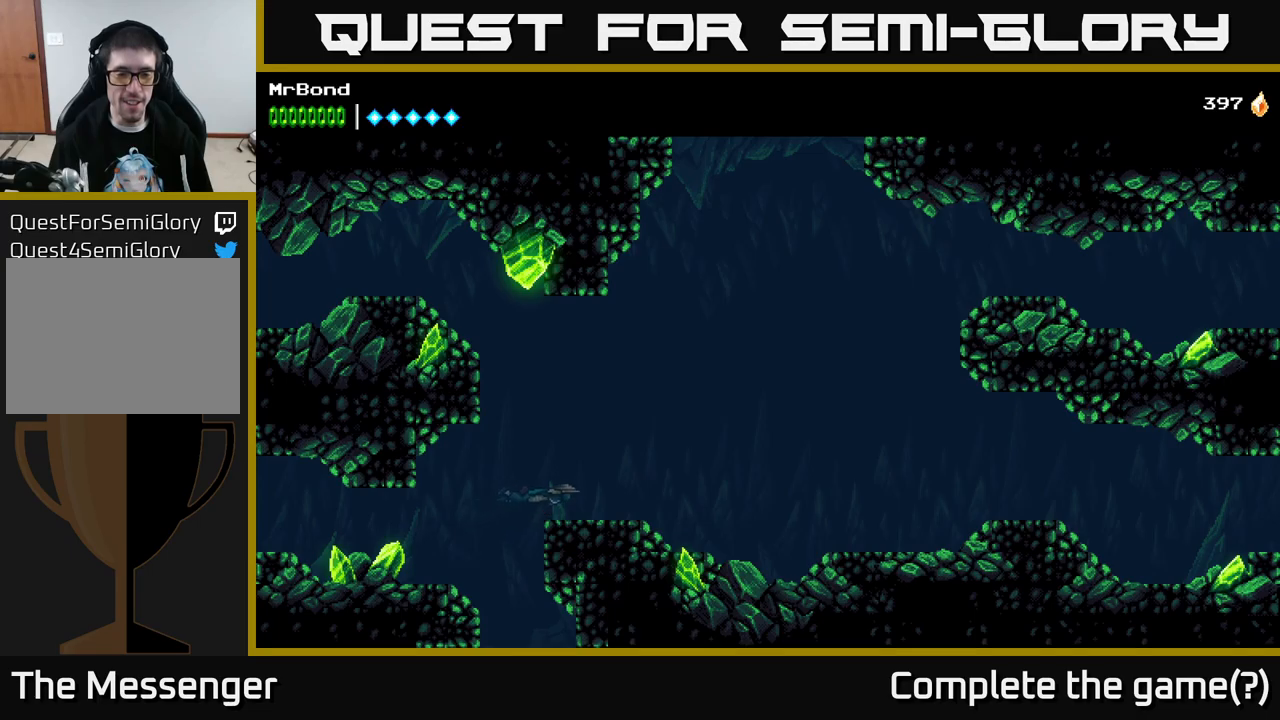
{"buttons": ["DPAD_RIGHT"], "right_stick": "center", "events": []}
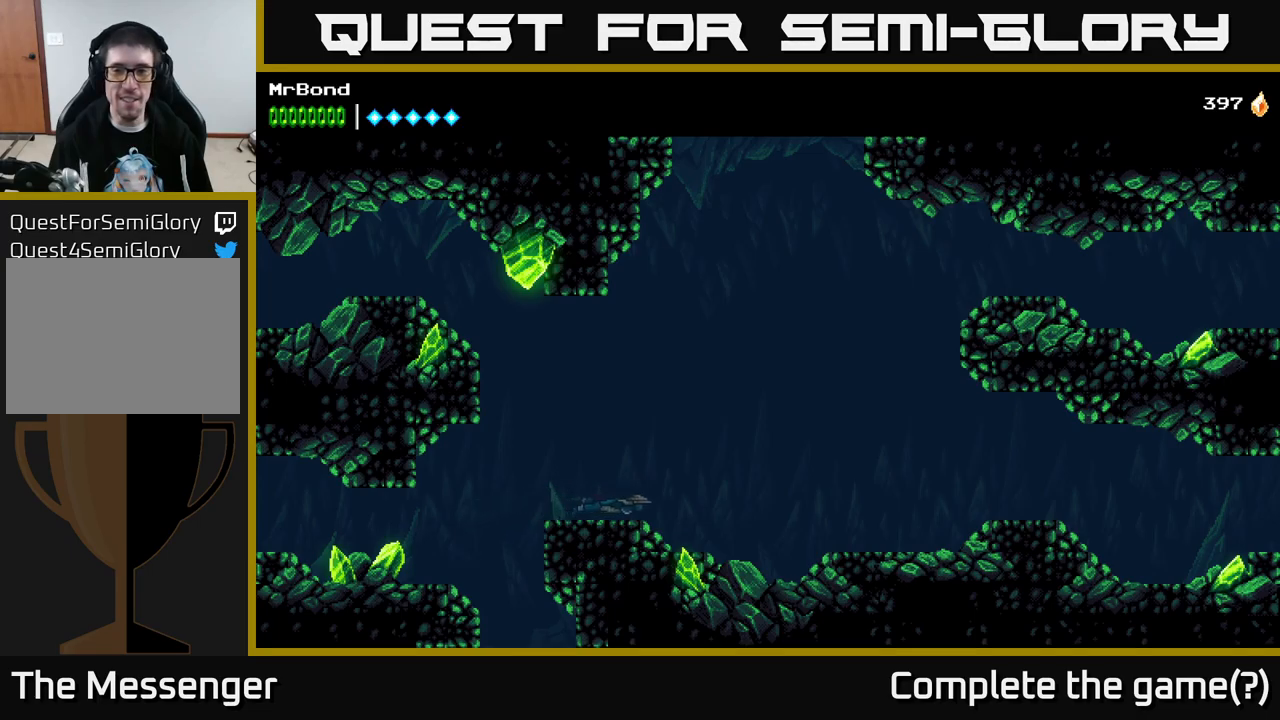
{"buttons": ["DPAD_RIGHT"], "right_stick": "center", "events": []}
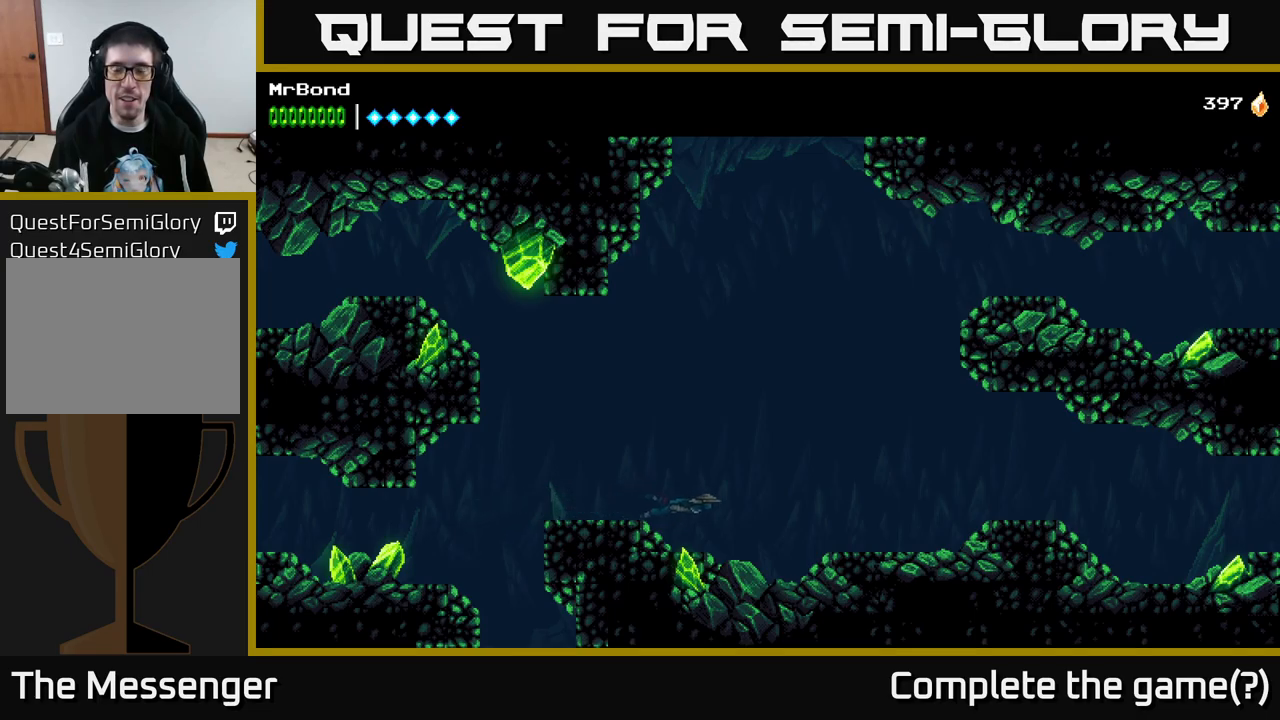
{"buttons": ["A", "DPAD_RIGHT"], "right_stick": "center", "events": [[367, "A", "down"]]}
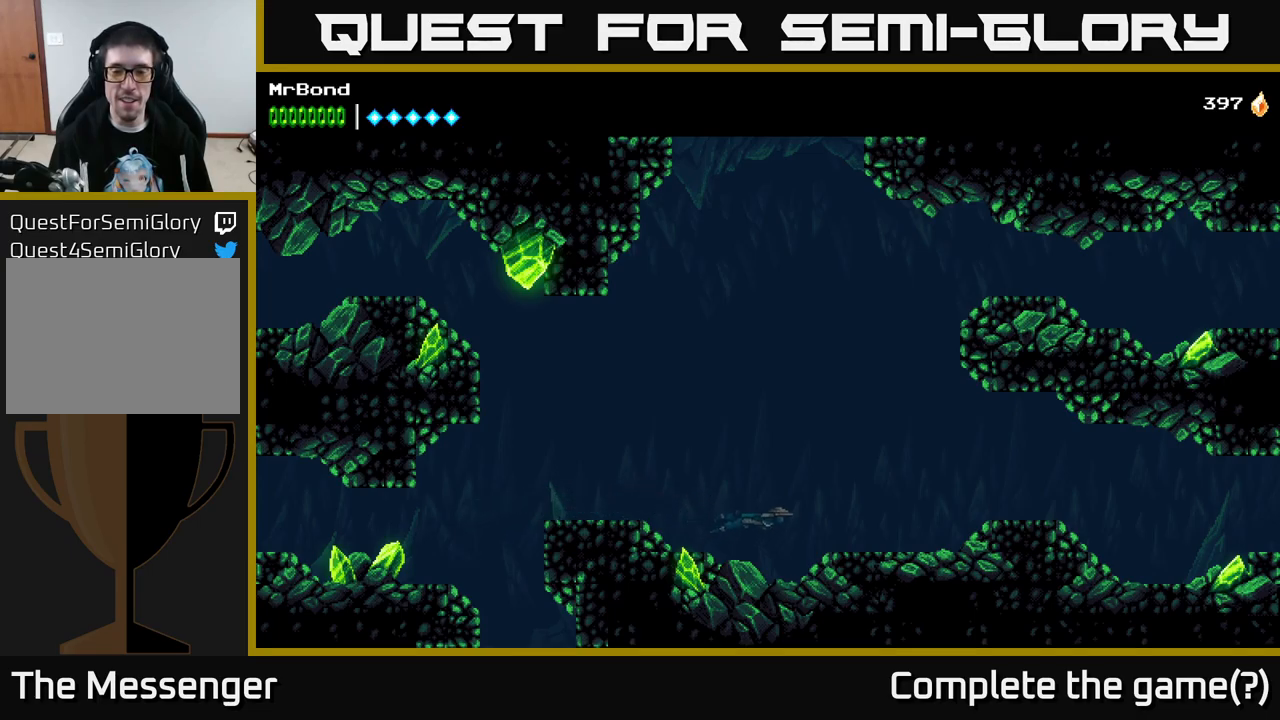
{"buttons": ["DPAD_RIGHT"], "right_stick": "center", "events": [[50, "A", "up"], [333, "A", "down"], [467, "A", "up"]]}
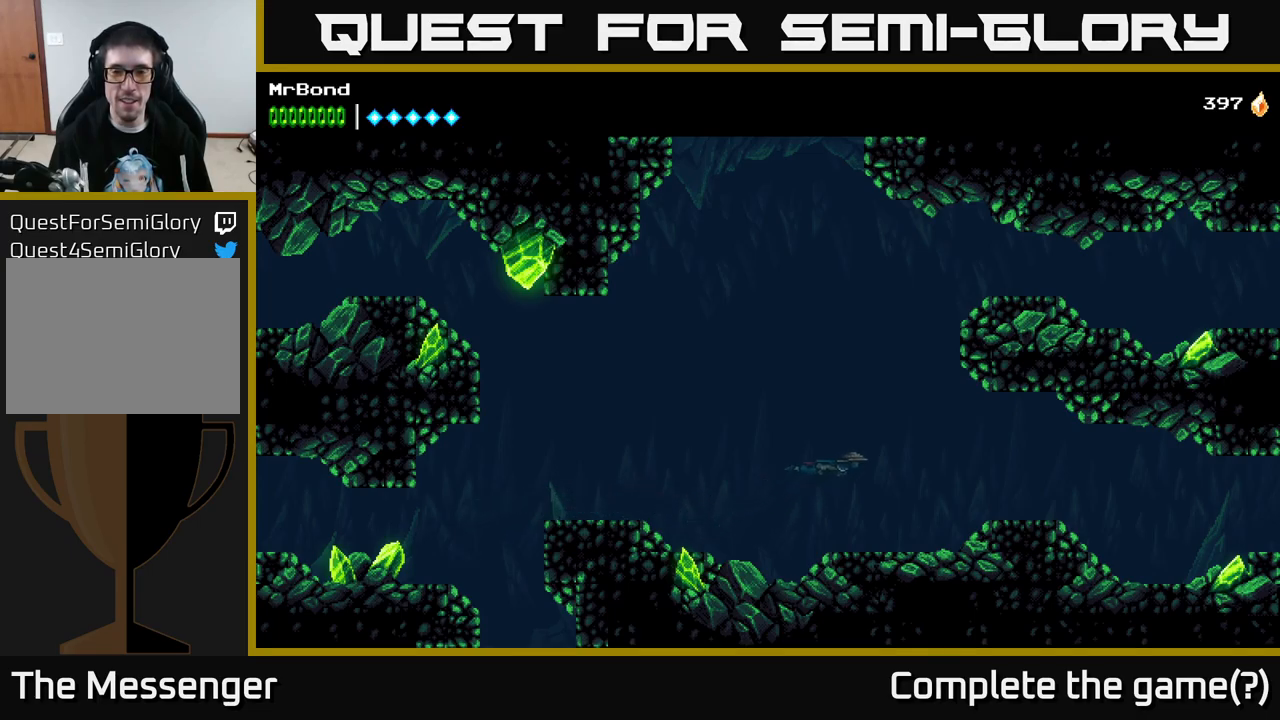
{"buttons": ["A", "DPAD_RIGHT"], "right_stick": "center", "events": [[33, "A", "down"], [133, "A", "up"], [250, "A", "down"], [350, "A", "up"], [400, "A", "down"]]}
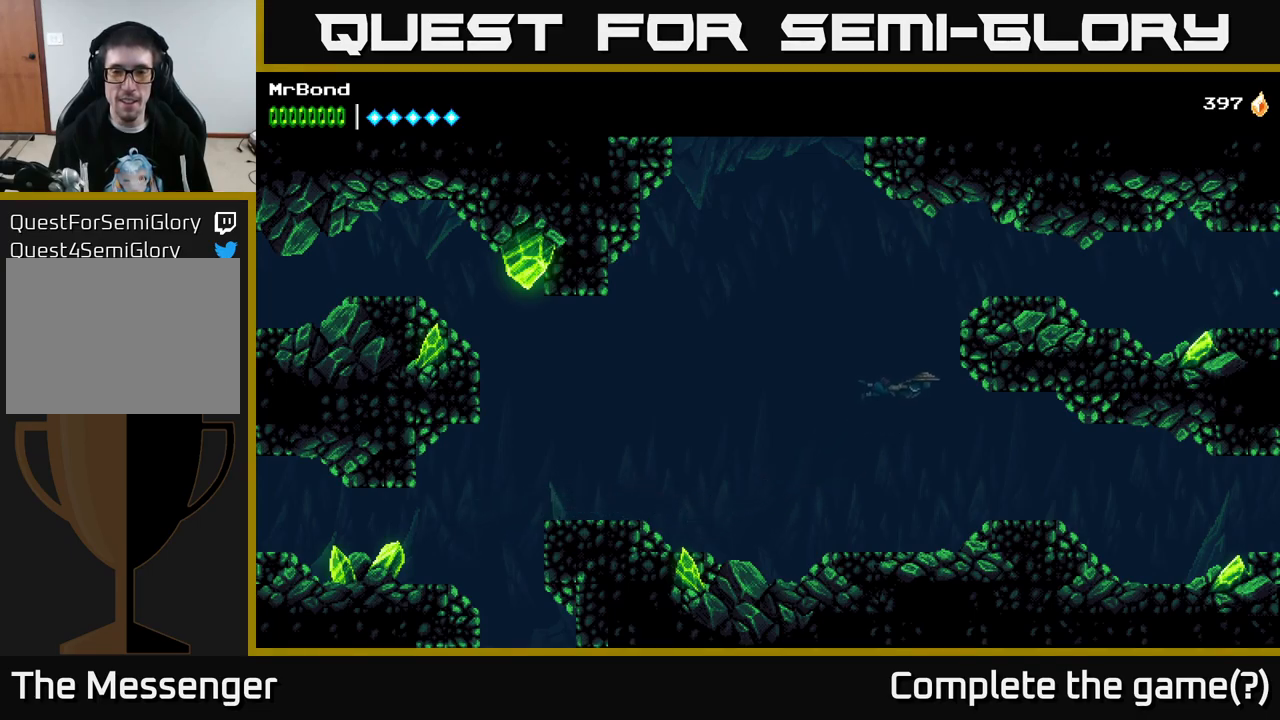
{"buttons": ["DPAD_RIGHT"], "right_stick": "center", "events": [[50, "A", "up"], [133, "A", "down"], [250, "A", "up"], [317, "A", "down"], [467, "A", "up"]]}
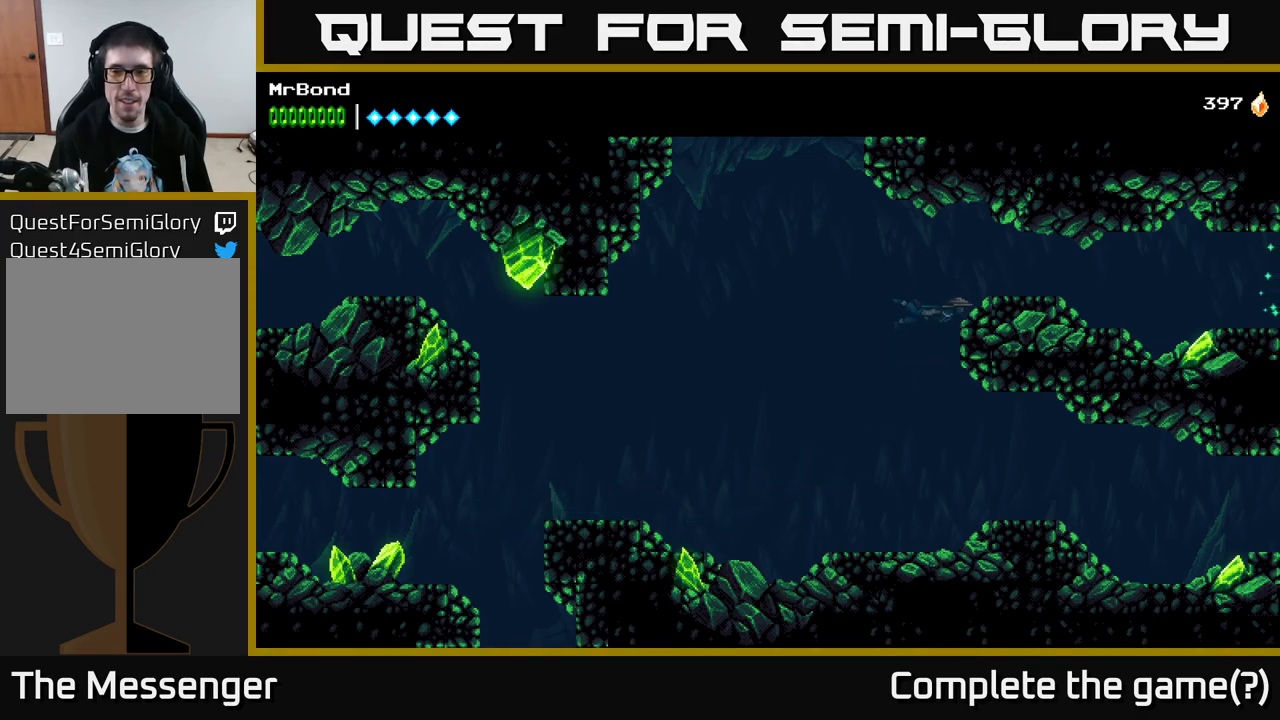
{"buttons": ["DPAD_RIGHT"], "right_stick": "center", "events": []}
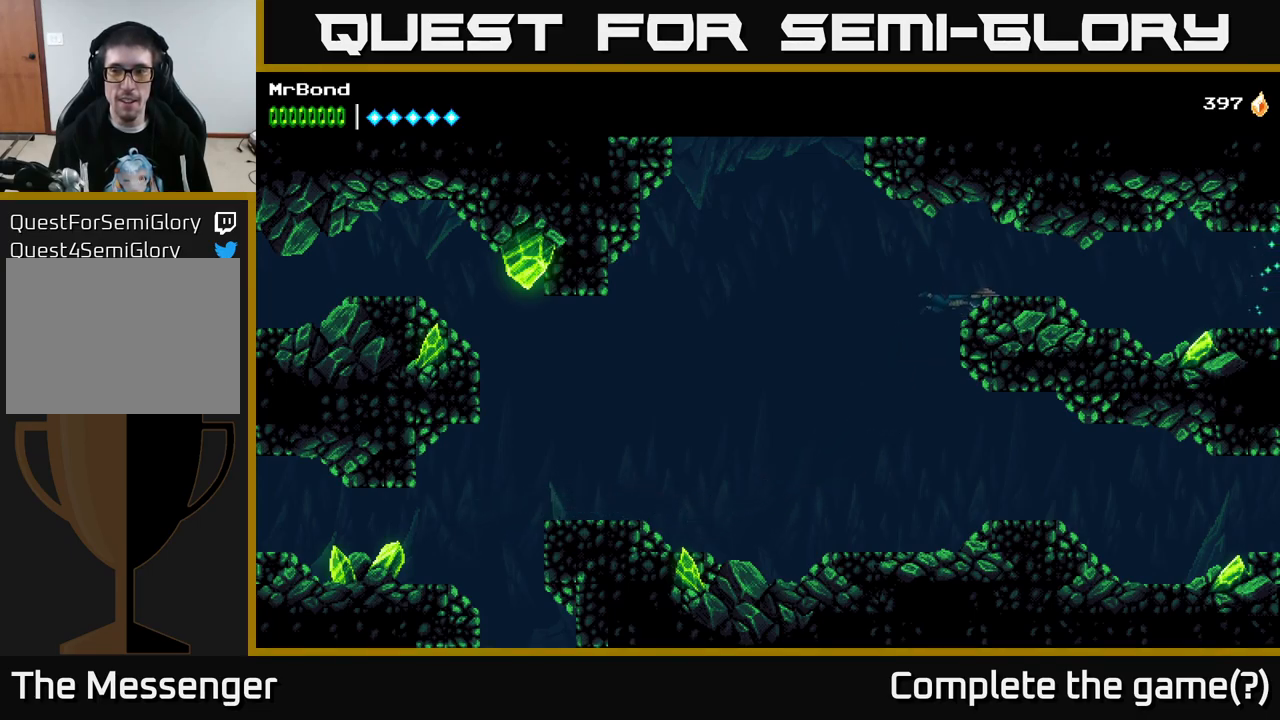
{"buttons": ["DPAD_RIGHT"], "right_stick": "center", "events": [[100, "A", "down"], [250, "A", "up"]]}
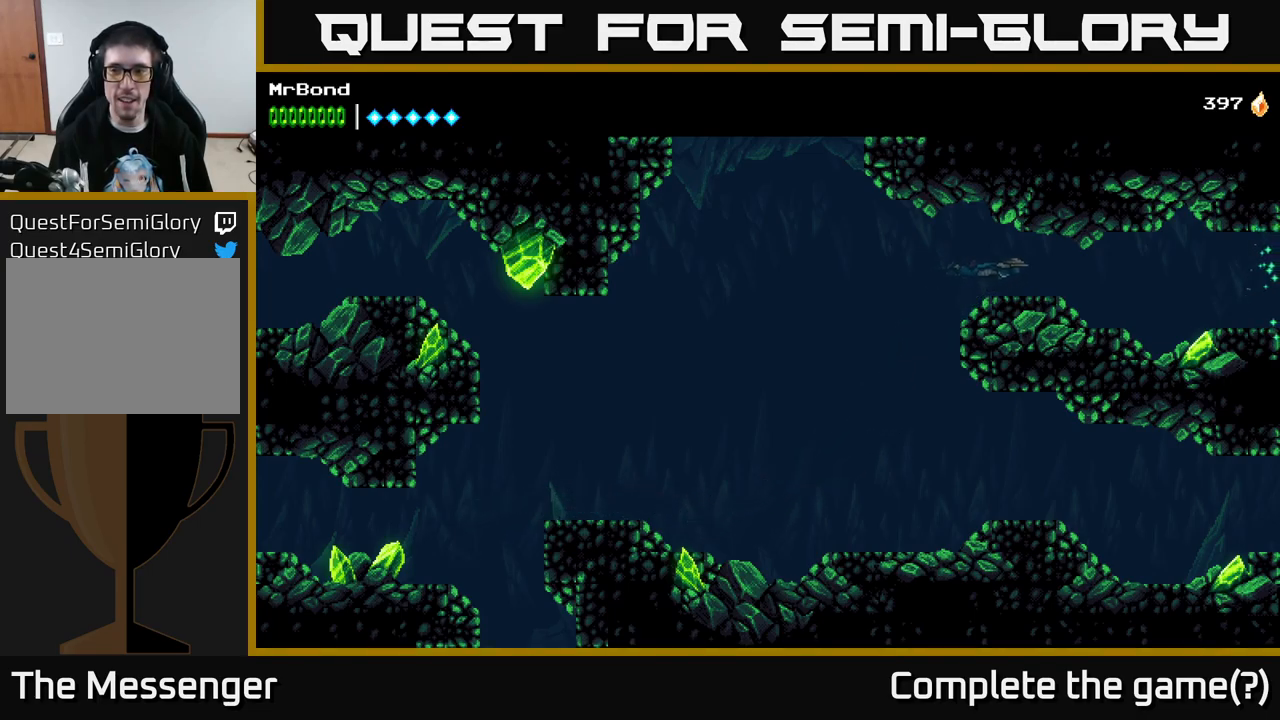
{"buttons": ["DPAD_RIGHT"], "right_stick": "center", "events": [[250, "DPAD_DOWN", "down"], [350, "DPAD_DOWN", "up"]]}
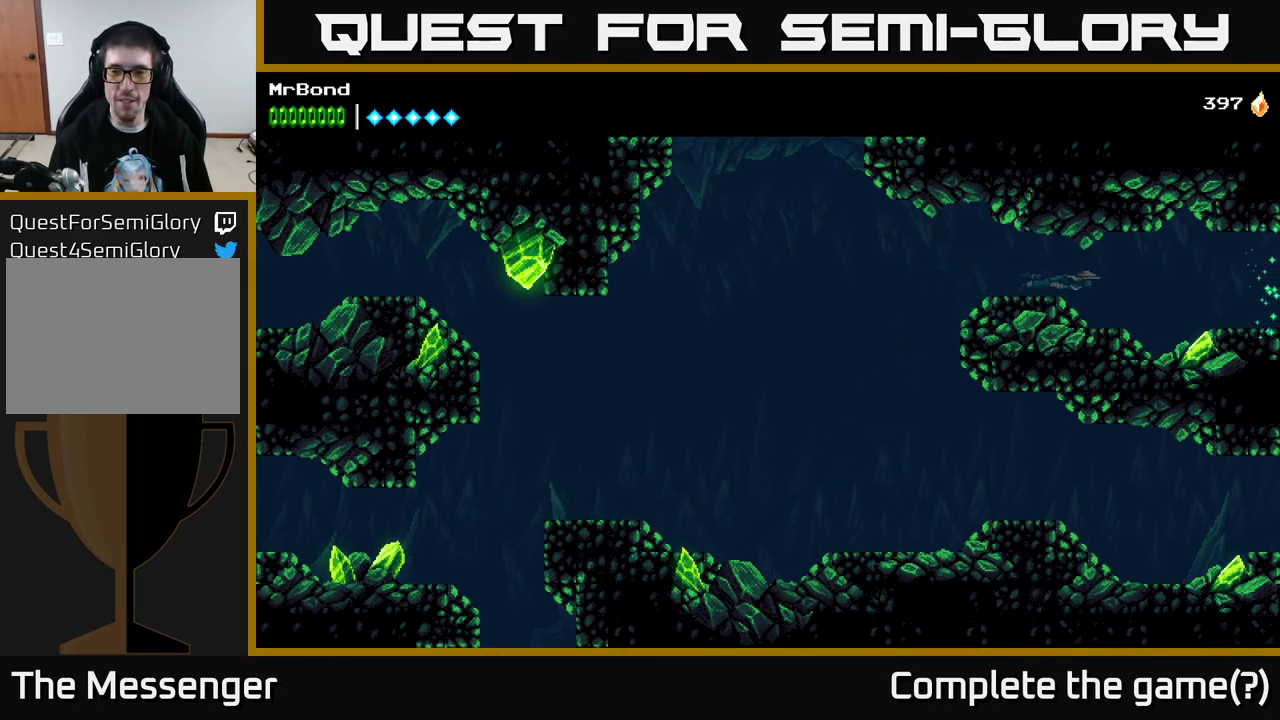
{"buttons": ["DPAD_RIGHT"], "right_stick": "center", "events": []}
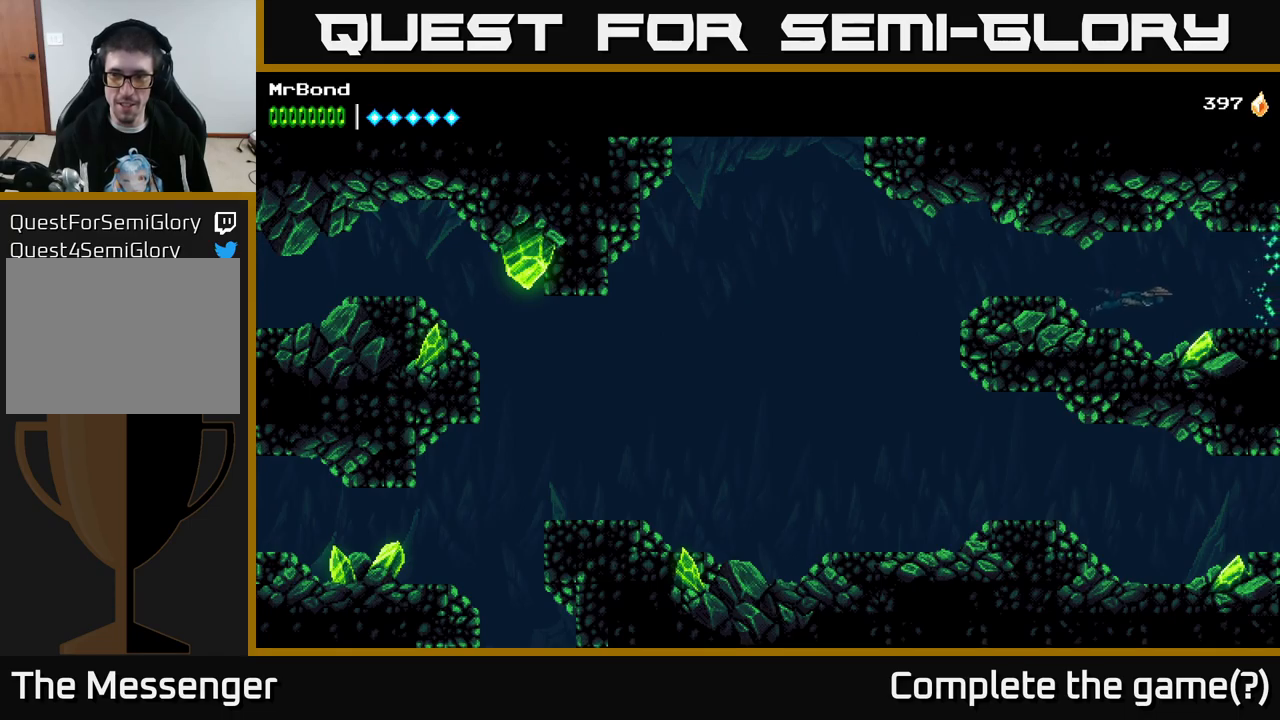
{"buttons": ["DPAD_RIGHT"], "right_stick": "center", "events": [[200, "X", "down"], [400, "X", "up"]]}
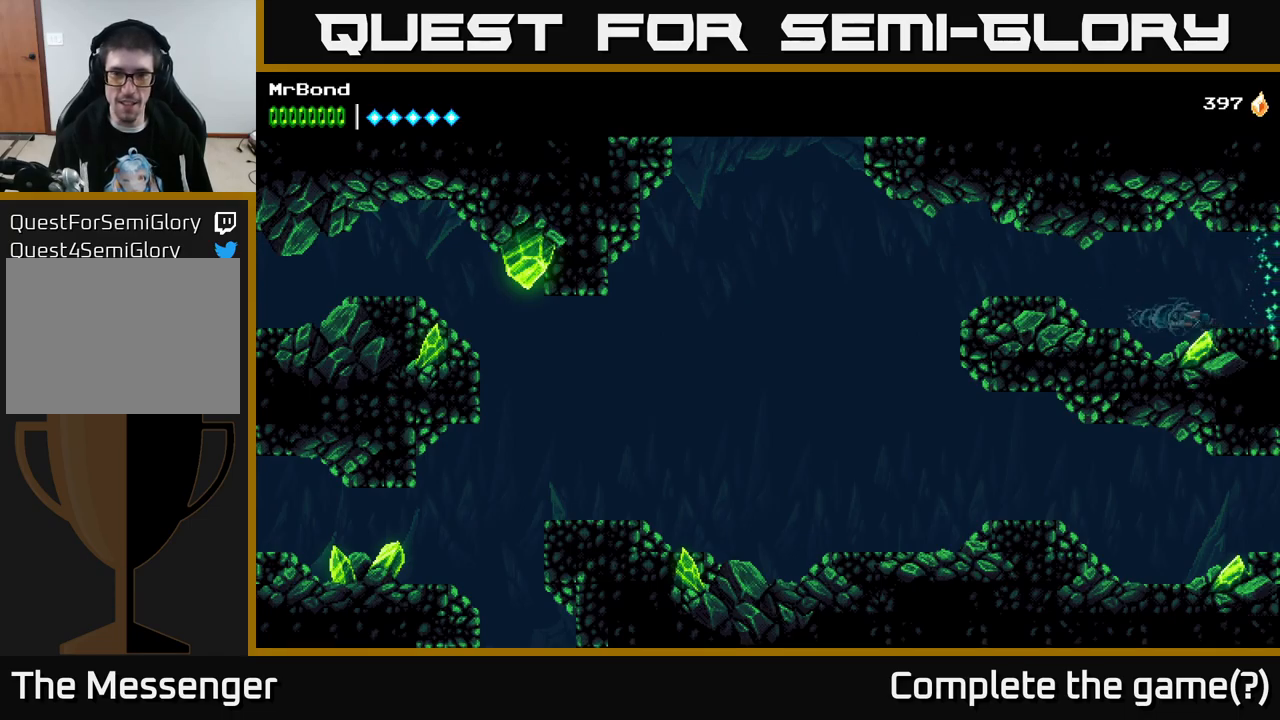
{"buttons": ["DPAD_RIGHT"], "right_stick": "center", "events": [[167, "A", "down"], [333, "A", "up"]]}
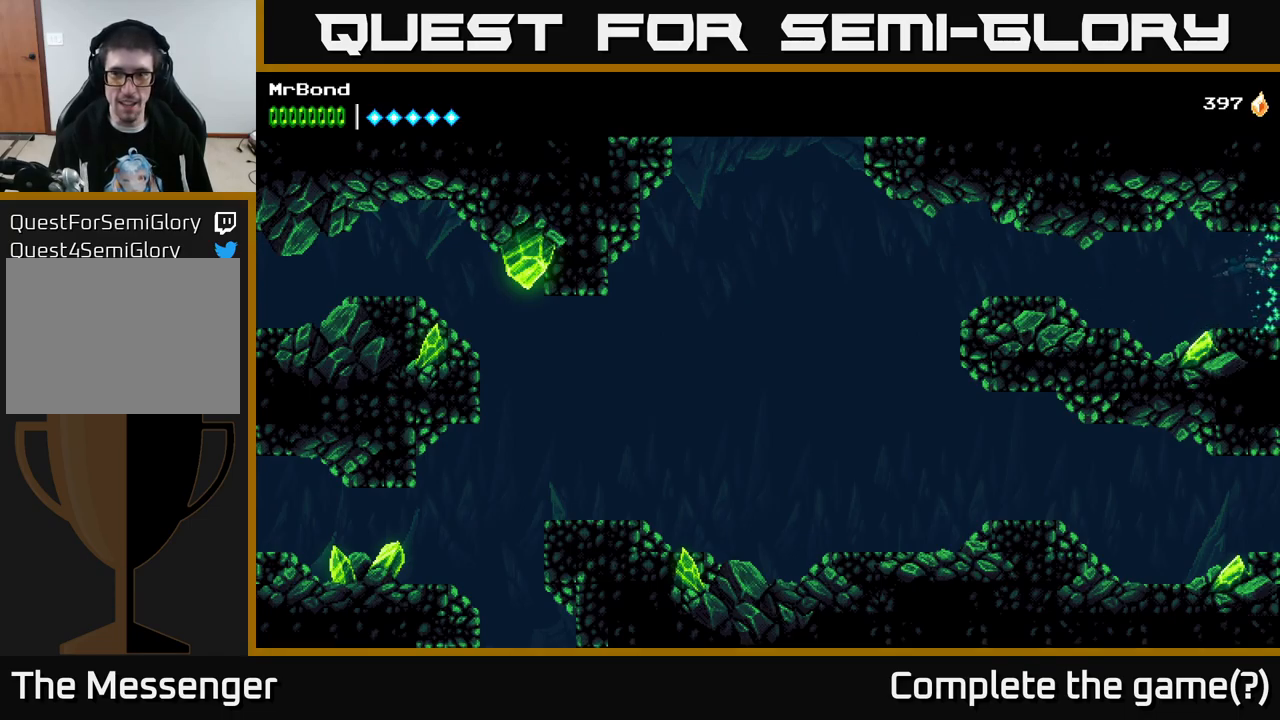
{"buttons": ["DPAD_RIGHT"], "right_stick": "center", "events": []}
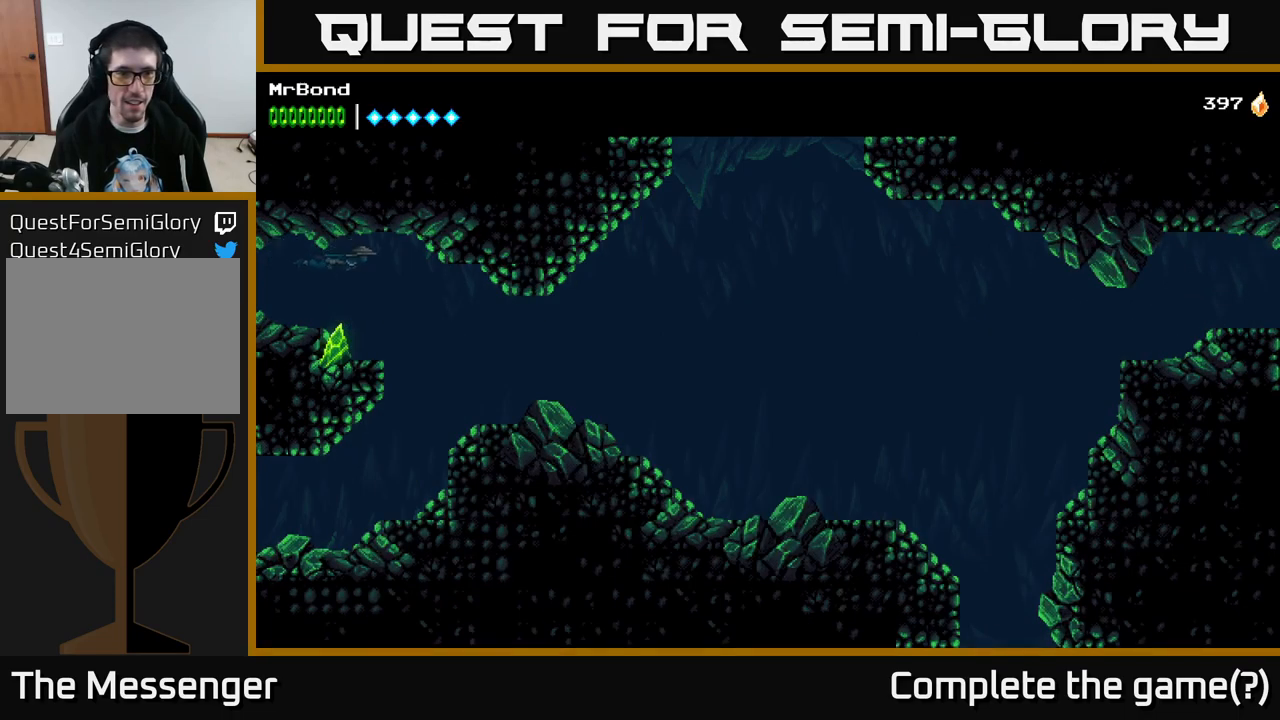
{"buttons": ["DPAD_RIGHT"], "right_stick": "center", "events": []}